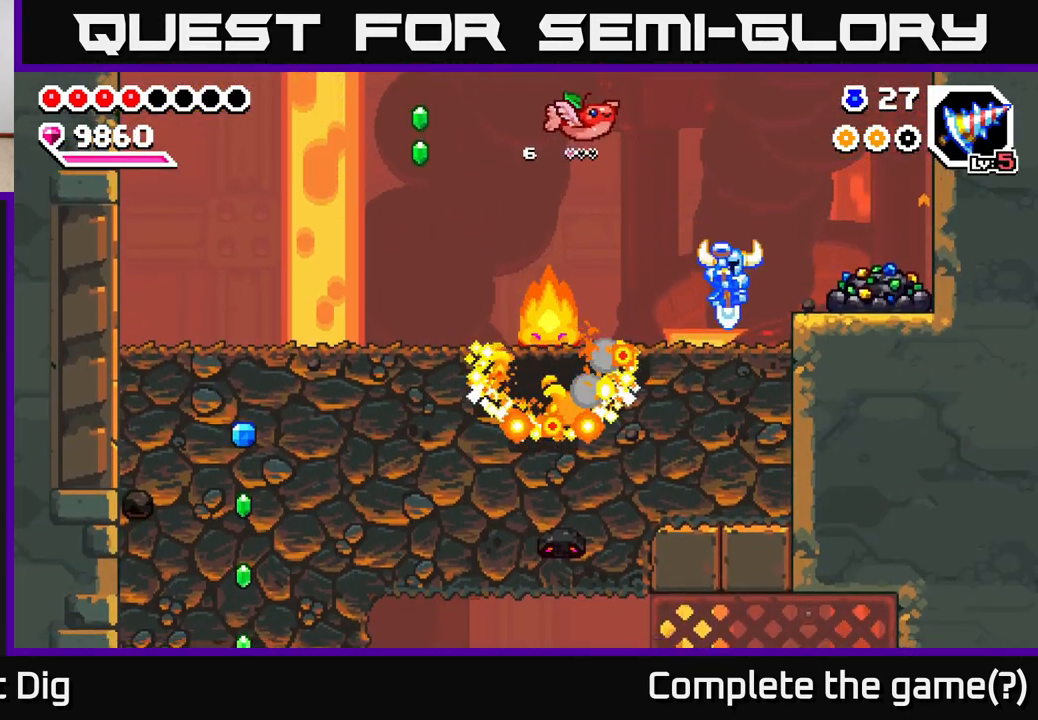
Gameplay with a controller (Xbox layout); each line is a JSON object with the inputs held at the frame after it (dt_ms = milliseconds from this image to that frame). "events" lists button and stick changes between this image and that frame as [ms after this image, input, new state], when the widget could be followed in between.
{"dt_ms": 1000, "buttons": [], "left_stick": "center", "right_stick": "center", "events": [[100, "A", "down"], [200, "A", "up"], [500, "left_stick", "center"], [750, "X", "down"], [833, "X", "up"], [917, "X", "down"], [1000, "X", "up"]]}
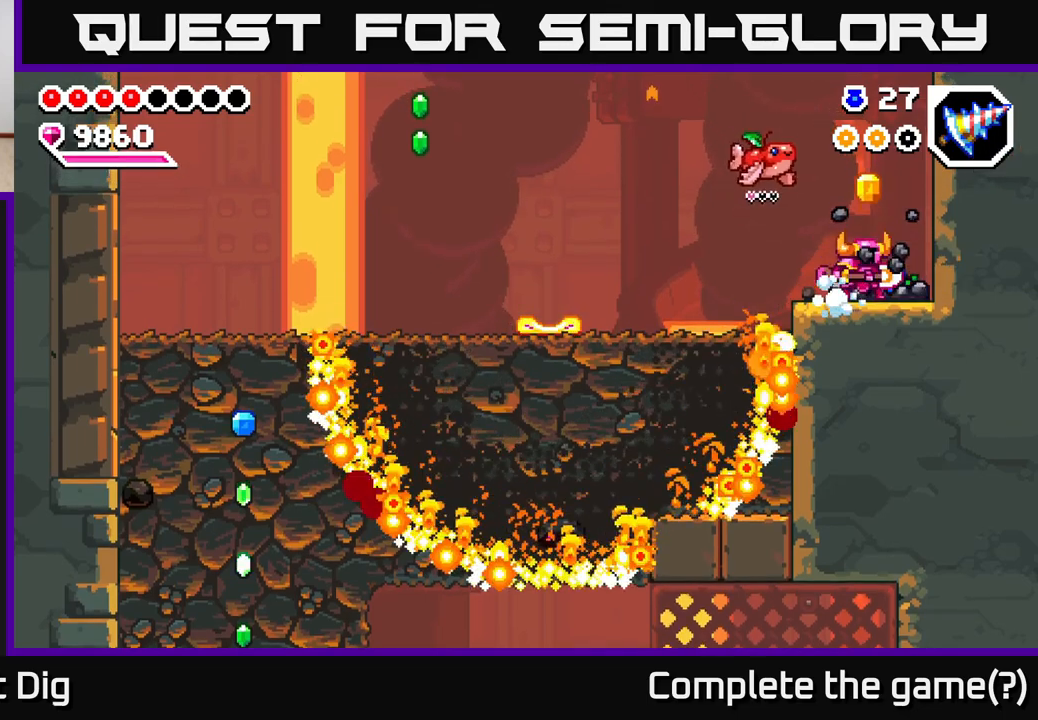
{"dt_ms": 500, "buttons": ["X"], "left_stick": "center", "right_stick": "center", "events": [[83, "X", "down"], [183, "X", "up"], [267, "X", "down"], [350, "X", "up"], [433, "X", "down"]]}
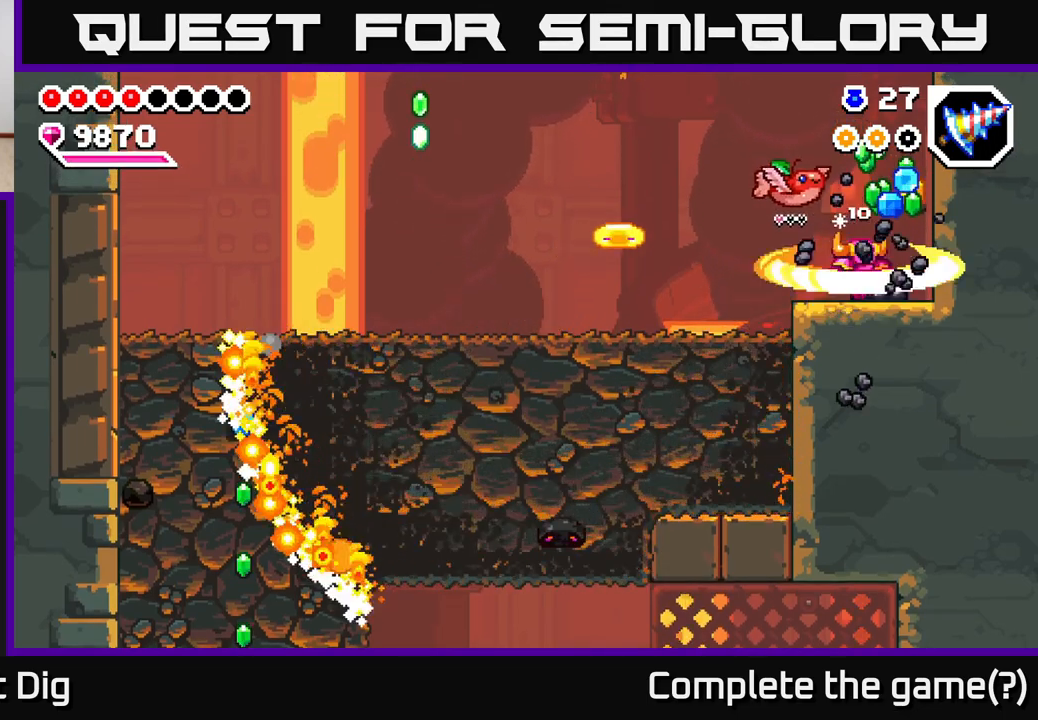
{"dt_ms": 1000, "buttons": [], "left_stick": "left", "right_stick": "center", "events": [[33, "X", "up"], [100, "X", "down"], [217, "X", "up"], [583, "left_stick", "right"], [883, "left_stick", "left"]]}
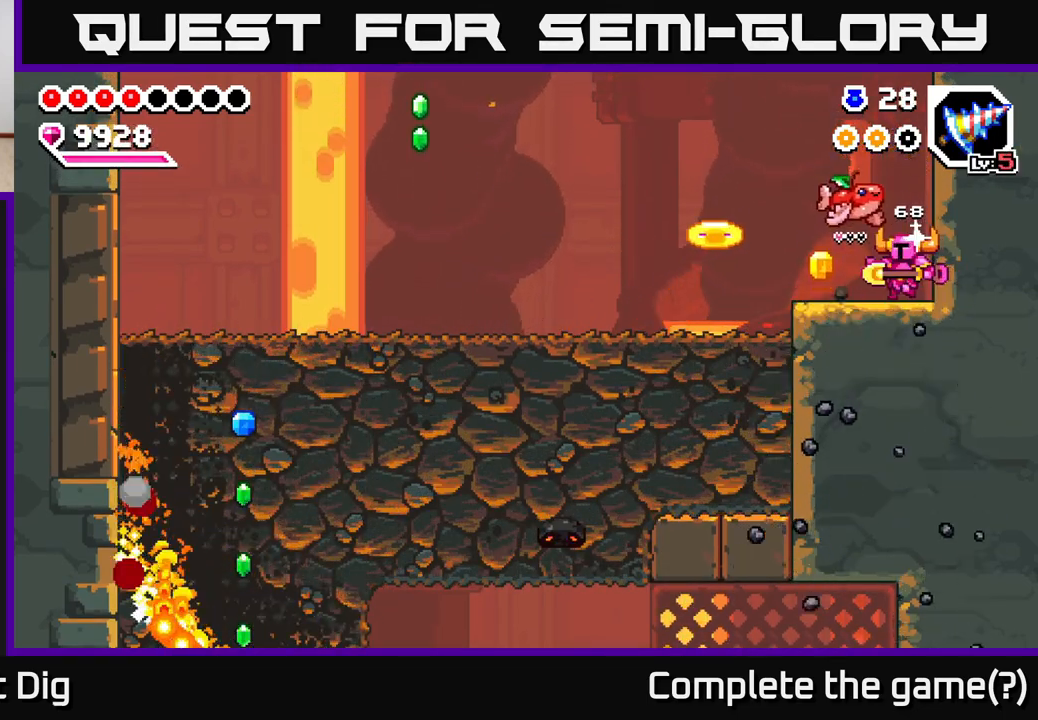
{"dt_ms": 500, "buttons": [], "left_stick": "left", "right_stick": "center", "events": [[167, "X", "down"], [233, "left_stick", "center"], [267, "X", "up"], [383, "left_stick", "left"]]}
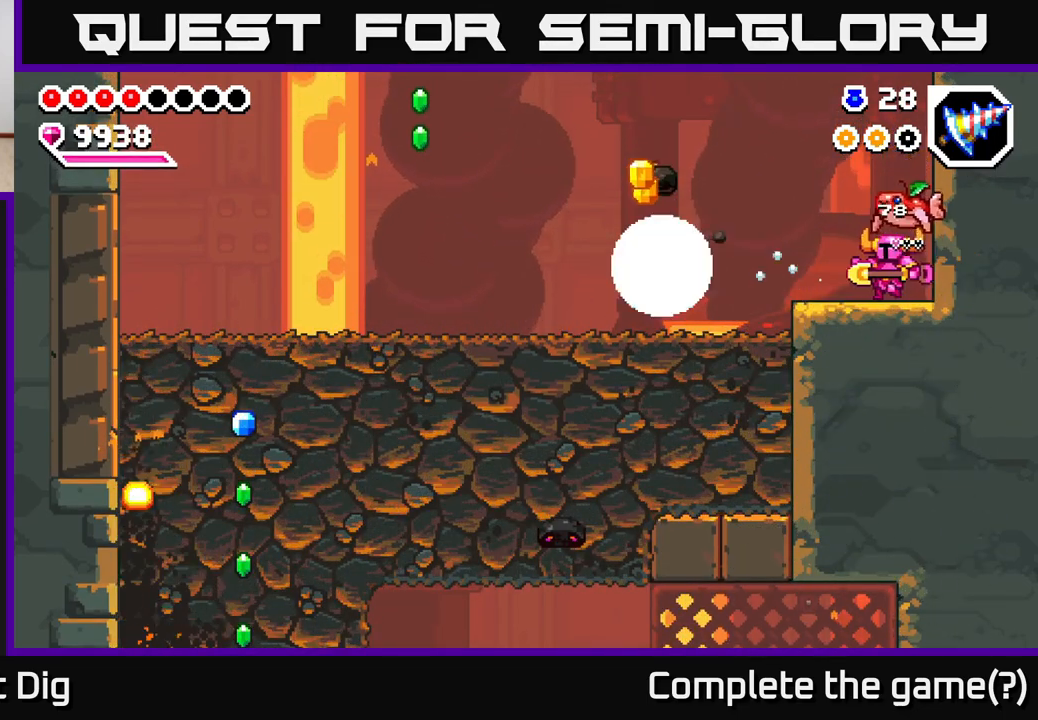
{"dt_ms": 500, "buttons": [], "left_stick": "center", "right_stick": "center", "events": [[117, "START", "down"], [300, "START", "up"], [317, "left_stick", "center"]]}
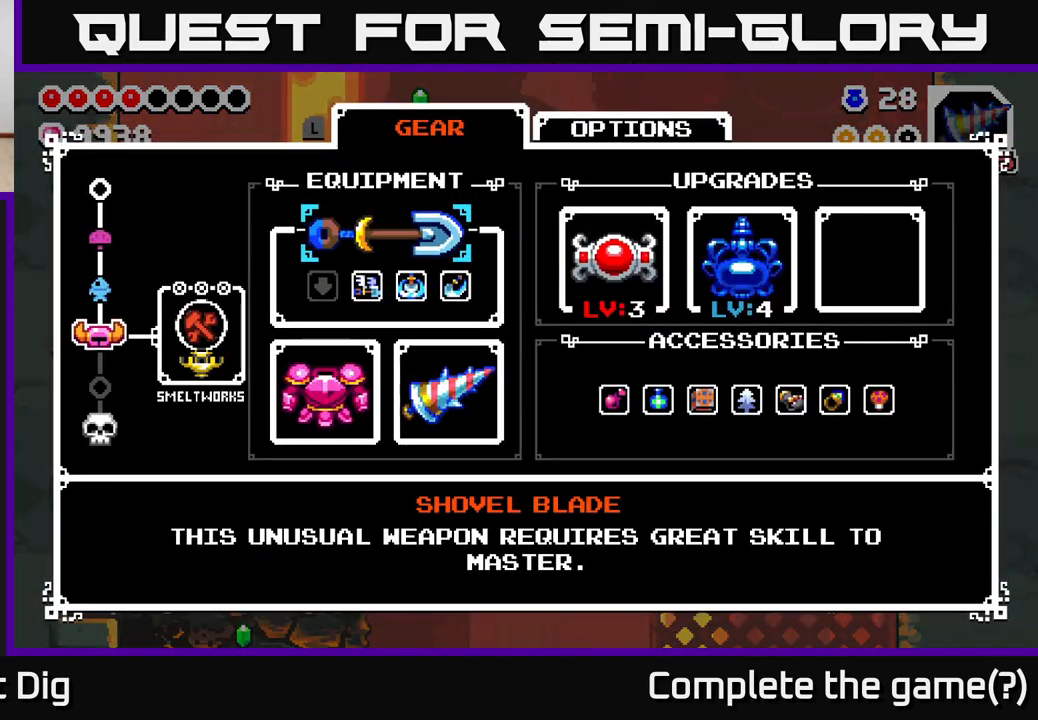
{"dt_ms": 500, "buttons": [], "left_stick": "center", "right_stick": "center", "events": []}
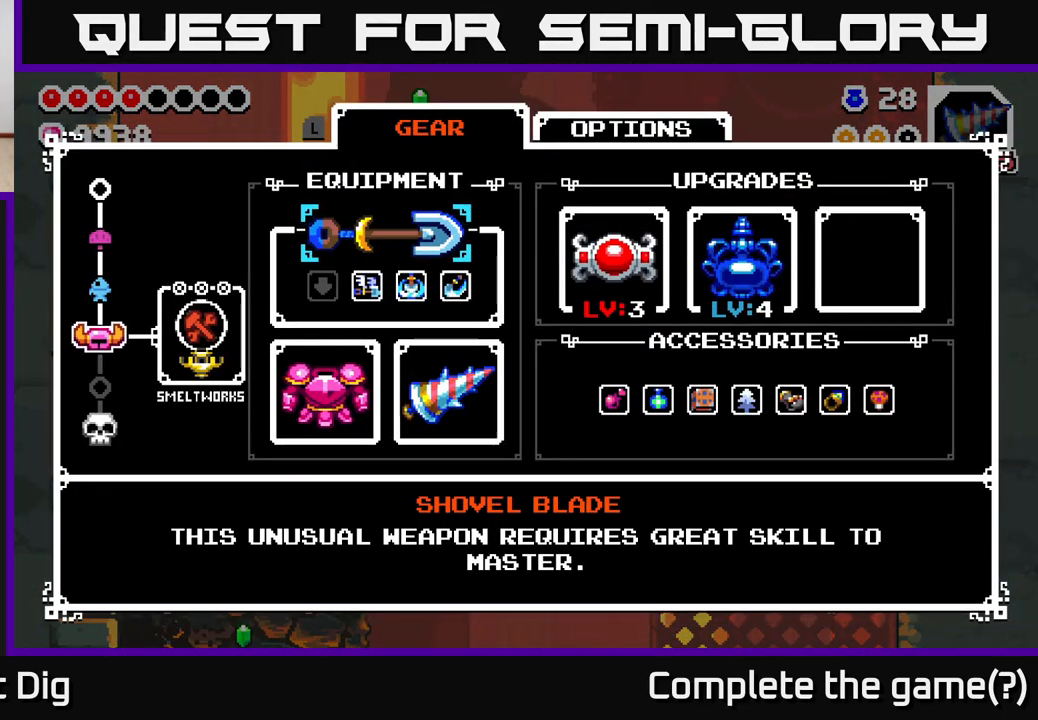
{"dt_ms": 1000, "buttons": [], "left_stick": "right", "right_stick": "center", "events": [[67, "left_stick", "down"], [233, "left_stick", "center"], [317, "left_stick", "down"], [483, "left_stick", "center"], [550, "left_stick", "right"], [700, "left_stick", "center"], [750, "left_stick", "right"]]}
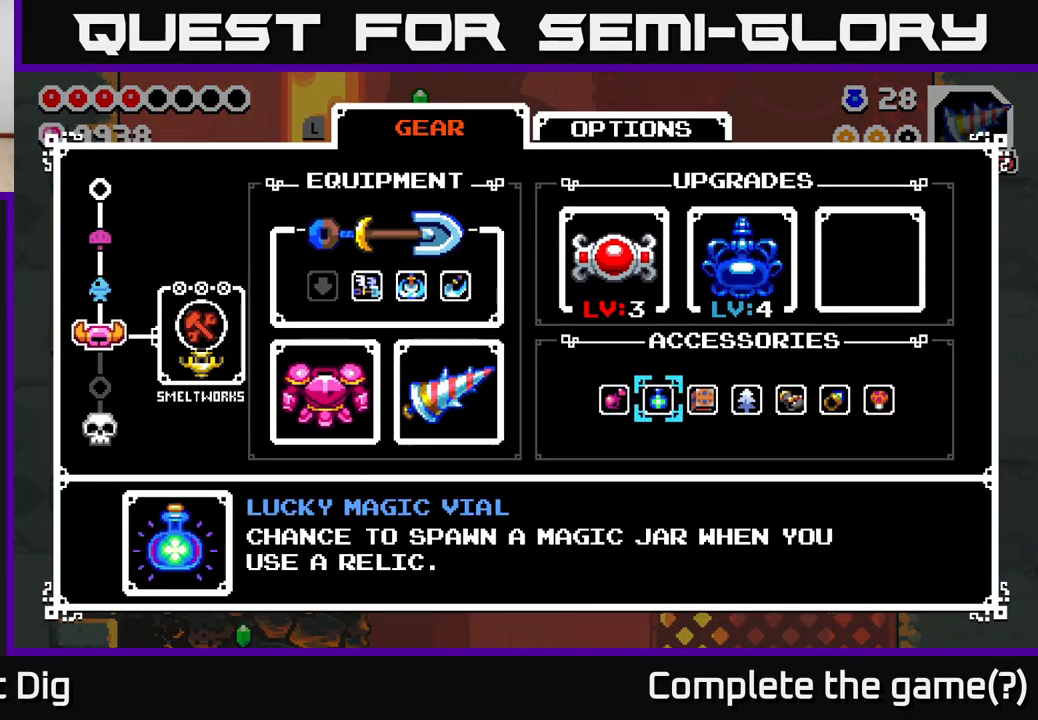
{"dt_ms": 500, "buttons": ["DPAD_RIGHT"], "left_stick": "center", "right_stick": "center", "events": [[100, "left_stick", "center"], [233, "DPAD_RIGHT", "down"], [333, "DPAD_RIGHT", "up"], [483, "DPAD_RIGHT", "down"]]}
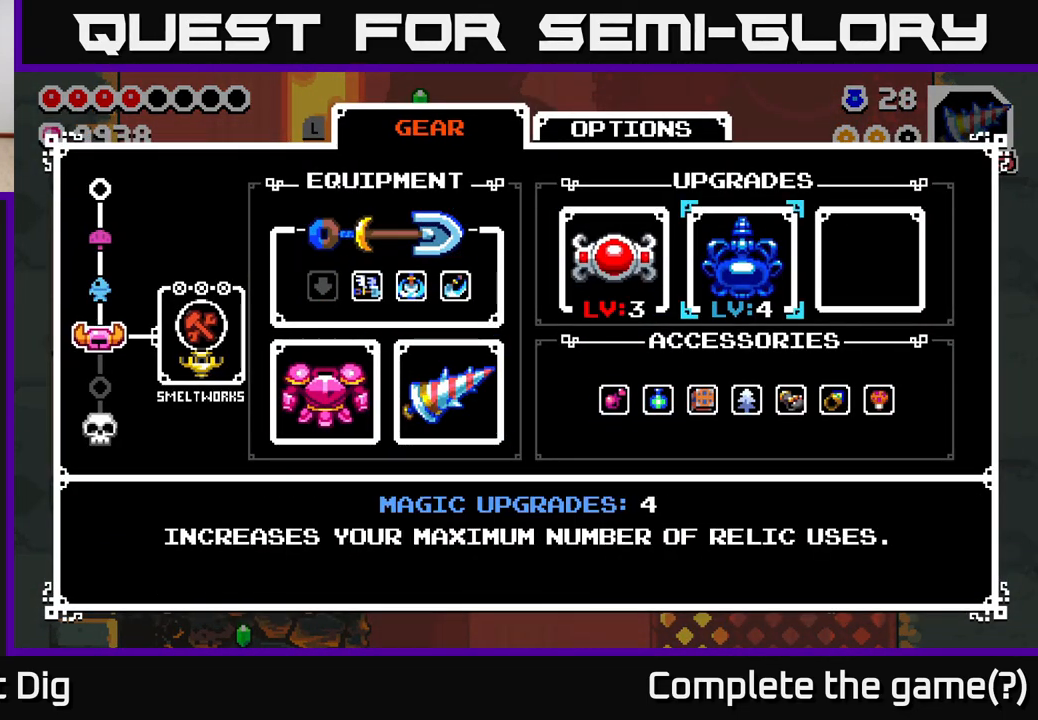
{"dt_ms": 500, "buttons": [], "left_stick": "center", "right_stick": "center", "events": [[67, "DPAD_RIGHT", "up"], [317, "DPAD_DOWN", "down"], [383, "DPAD_DOWN", "up"]]}
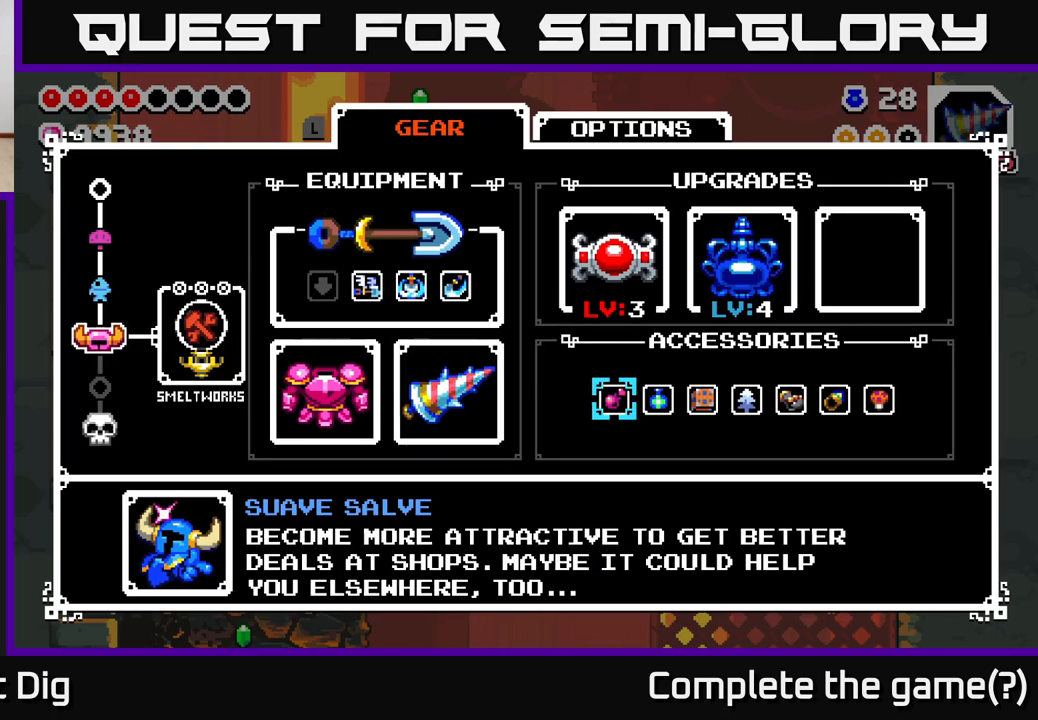
{"dt_ms": 500, "buttons": ["DPAD_RIGHT"], "left_stick": "center", "right_stick": "center", "events": [[183, "DPAD_RIGHT", "down"], [250, "DPAD_RIGHT", "up"], [333, "DPAD_RIGHT", "down"], [400, "DPAD_RIGHT", "up"], [483, "DPAD_RIGHT", "down"]]}
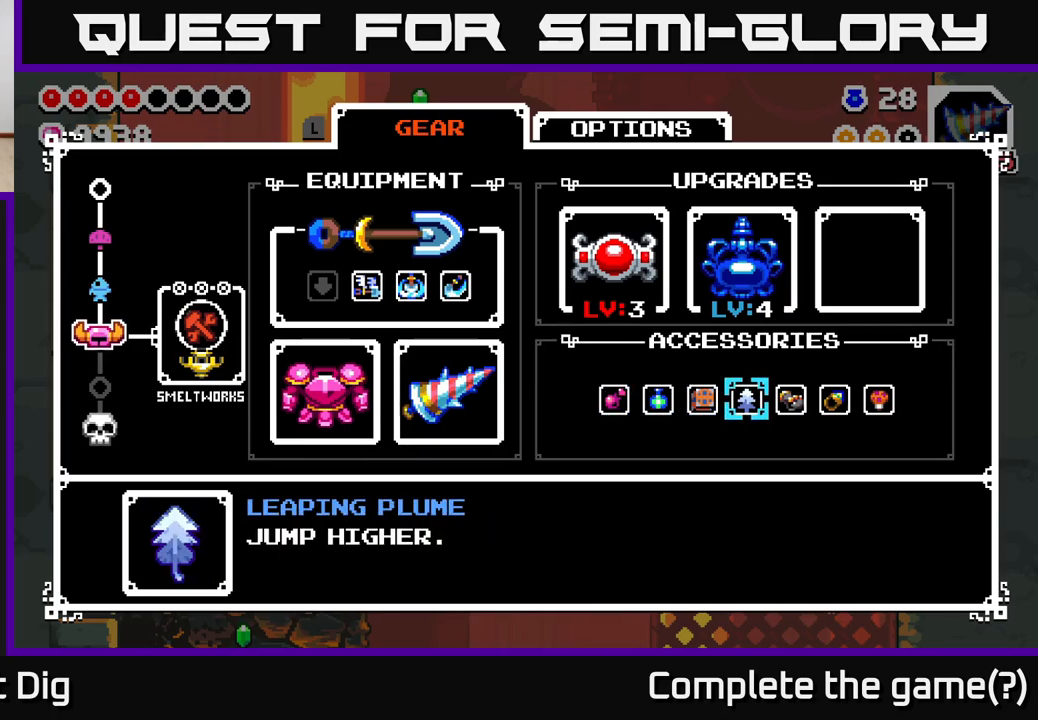
{"dt_ms": 500, "buttons": [], "left_stick": "center", "right_stick": "center", "events": [[33, "DPAD_RIGHT", "up"], [133, "DPAD_RIGHT", "down"], [183, "DPAD_RIGHT", "up"]]}
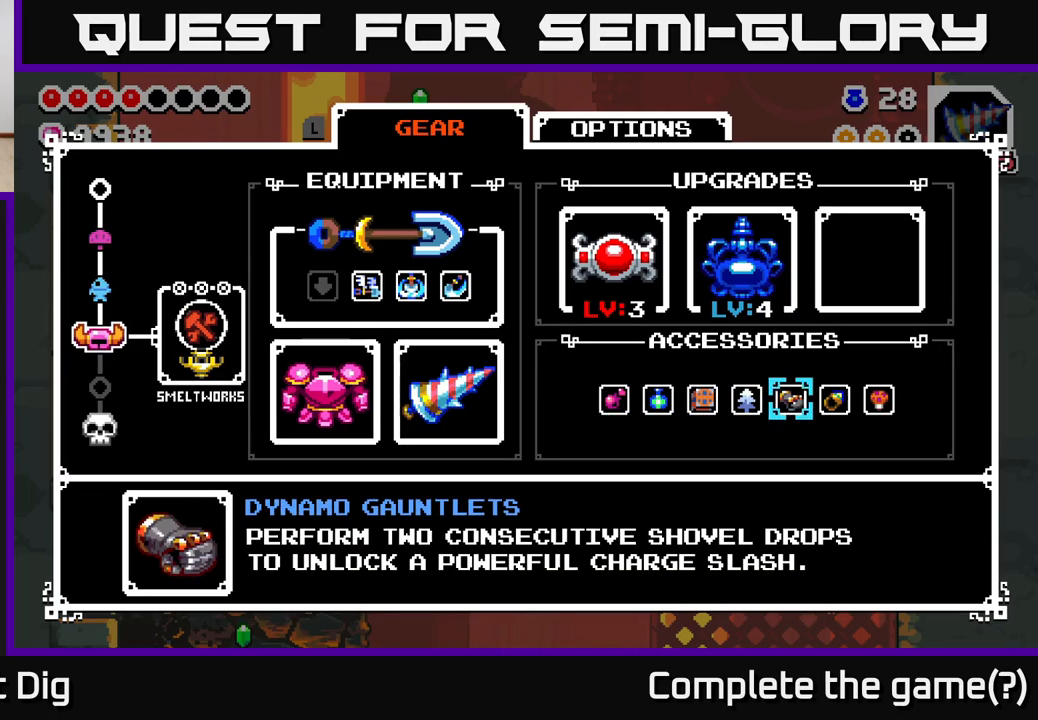
{"dt_ms": 500, "buttons": [], "left_stick": "left", "right_stick": "center", "events": [[283, "B", "down"], [383, "B", "up"], [450, "left_stick", "left"]]}
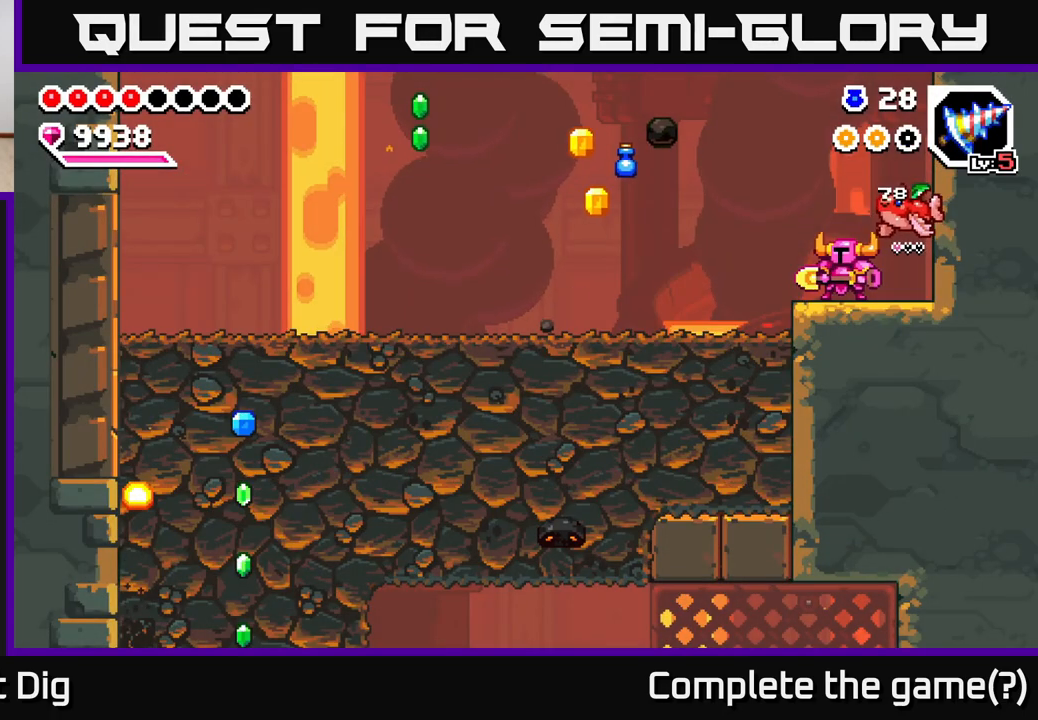
{"dt_ms": 500, "buttons": [], "left_stick": "left", "right_stick": "center", "events": [[250, "A", "down"], [367, "A", "up"]]}
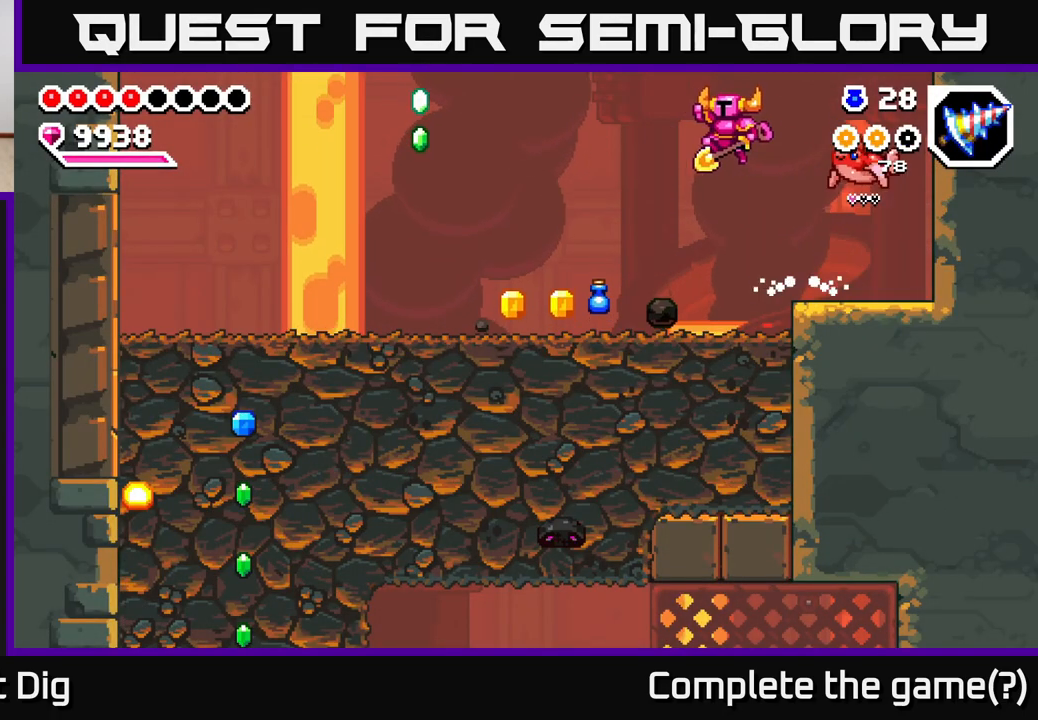
{"dt_ms": 500, "buttons": [], "left_stick": "left", "right_stick": "center", "events": []}
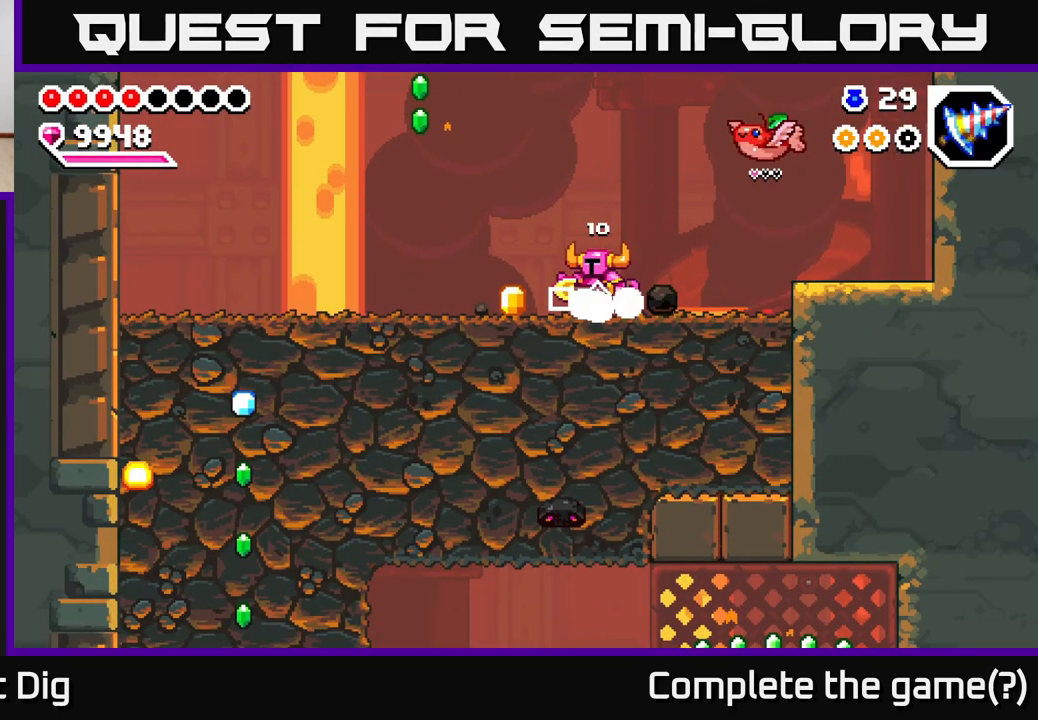
{"dt_ms": 500, "buttons": ["A"], "left_stick": "left", "right_stick": "center", "events": [[450, "A", "down"]]}
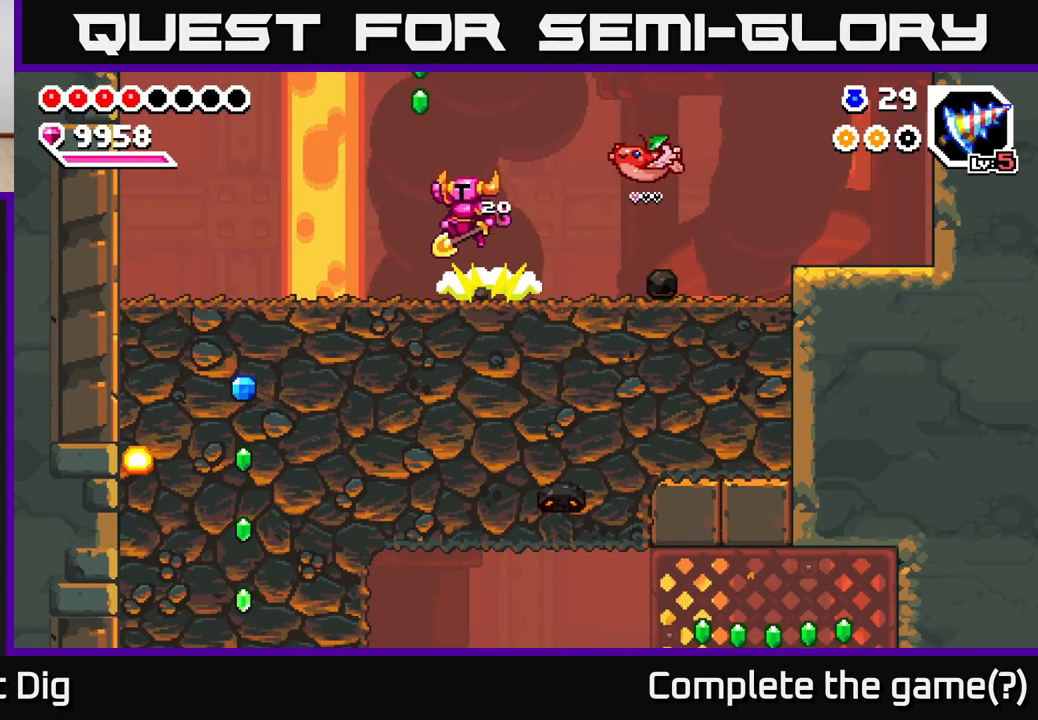
{"dt_ms": 500, "buttons": [], "left_stick": "up-left", "right_stick": "center", "events": [[367, "A", "up"], [500, "left_stick", "up-left"]]}
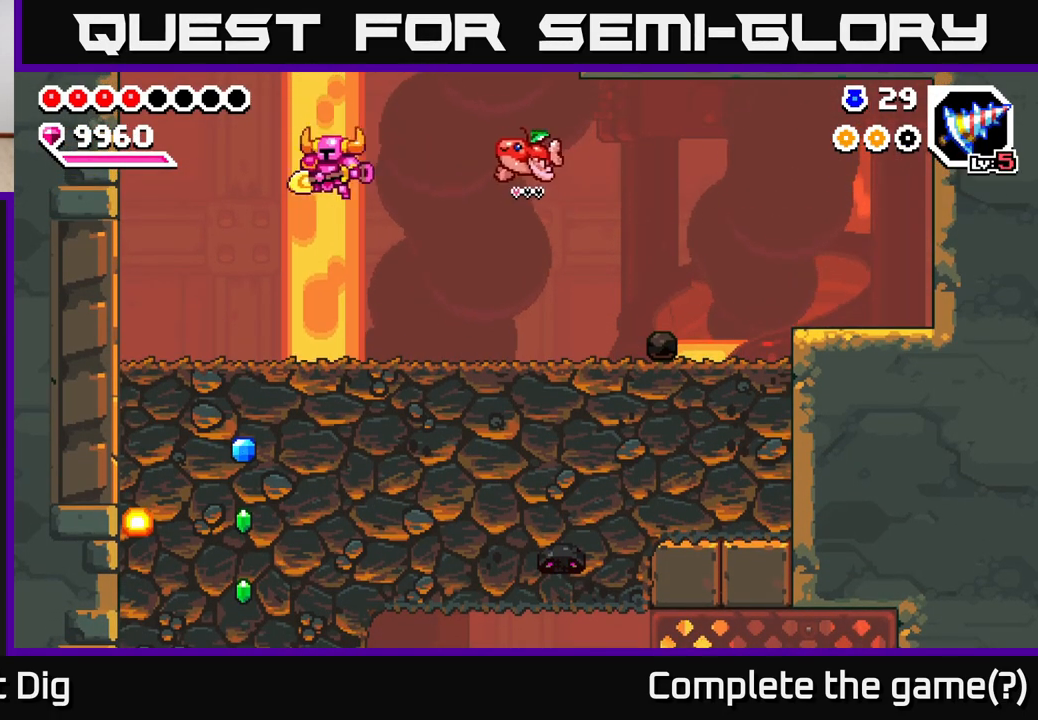
{"dt_ms": 500, "buttons": [], "left_stick": "down", "right_stick": "center", "events": [[367, "left_stick", "down"], [400, "X", "down"], [500, "X", "up"]]}
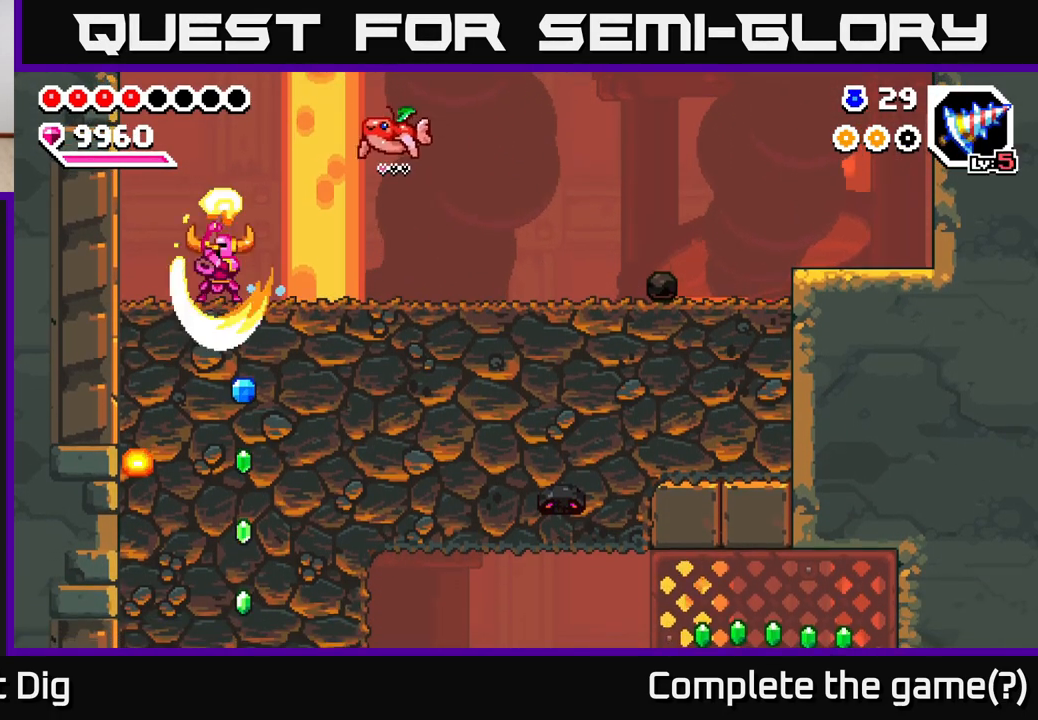
{"dt_ms": 500, "buttons": ["X"], "left_stick": "down", "right_stick": "center", "events": [[83, "X", "down"], [183, "X", "up"], [283, "X", "down"], [383, "X", "up"], [467, "X", "down"]]}
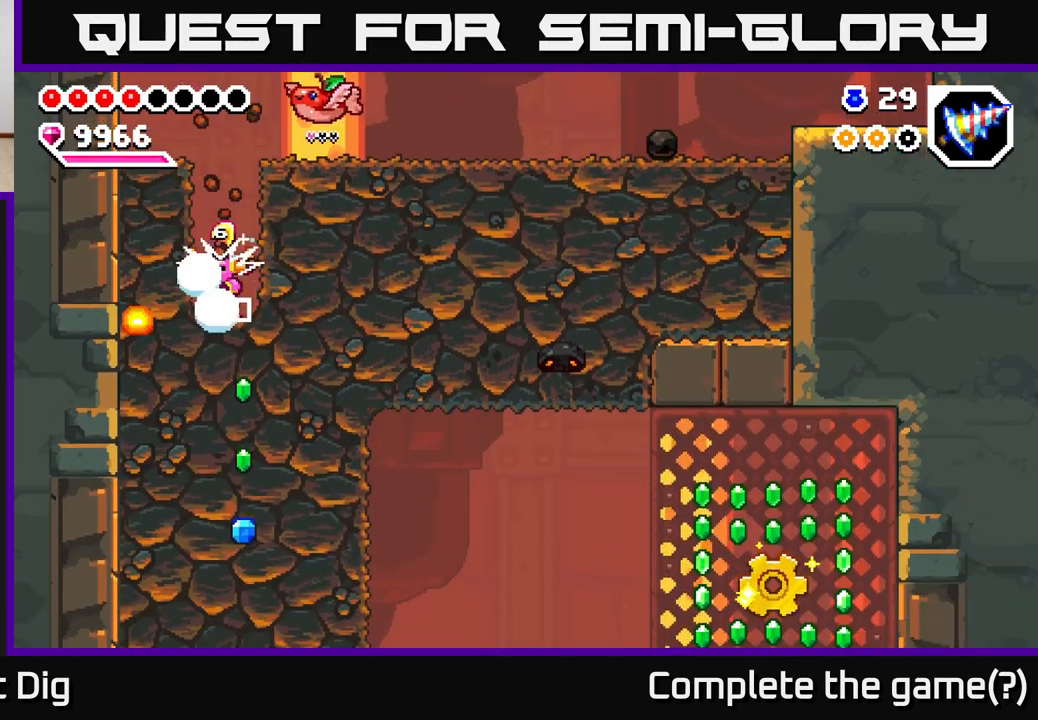
{"dt_ms": 500, "buttons": [], "left_stick": "down", "right_stick": "center", "events": [[67, "X", "up"], [150, "X", "down"], [250, "X", "up"], [333, "X", "down"], [433, "X", "up"]]}
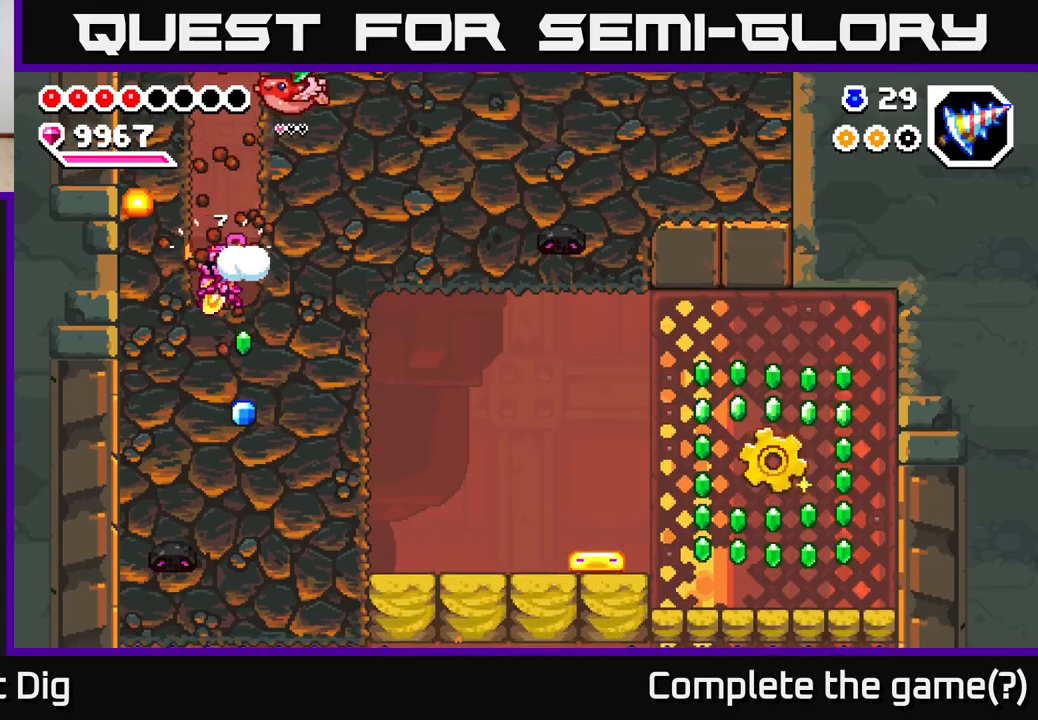
{"dt_ms": 500, "buttons": [], "left_stick": "right", "right_stick": "center", "events": [[17, "X", "down"], [117, "X", "up"], [200, "X", "down"], [317, "X", "up"], [467, "left_stick", "right"]]}
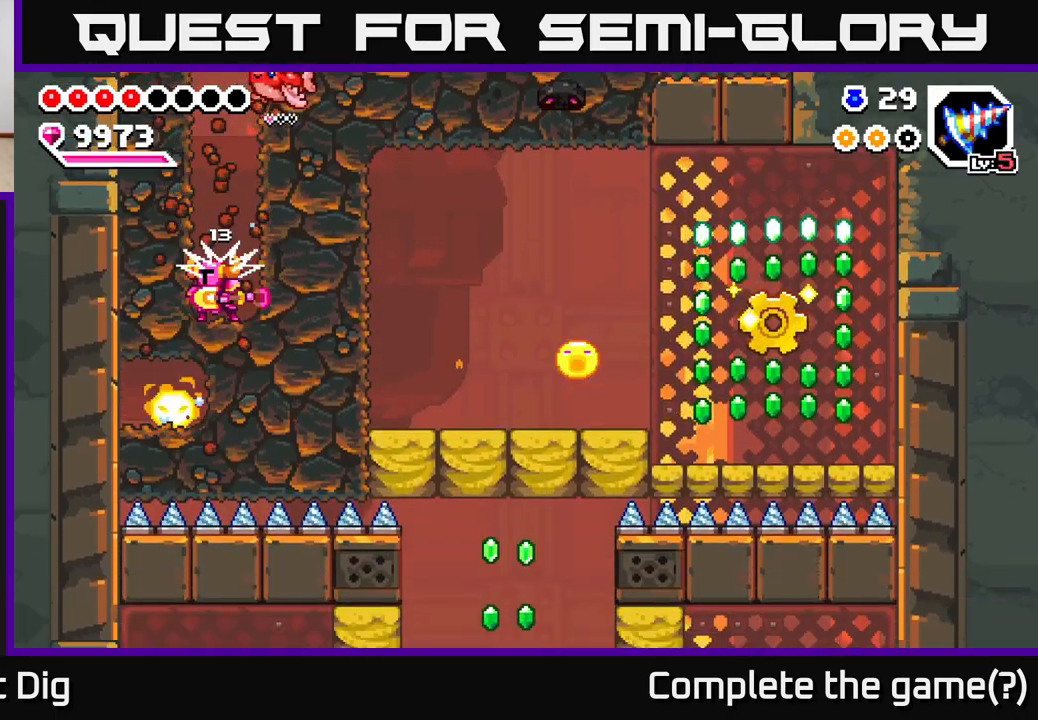
{"dt_ms": 500, "buttons": ["A"], "left_stick": "right", "right_stick": "center", "events": [[50, "X", "down"], [150, "X", "up"], [233, "X", "down"], [367, "X", "up"], [483, "A", "down"]]}
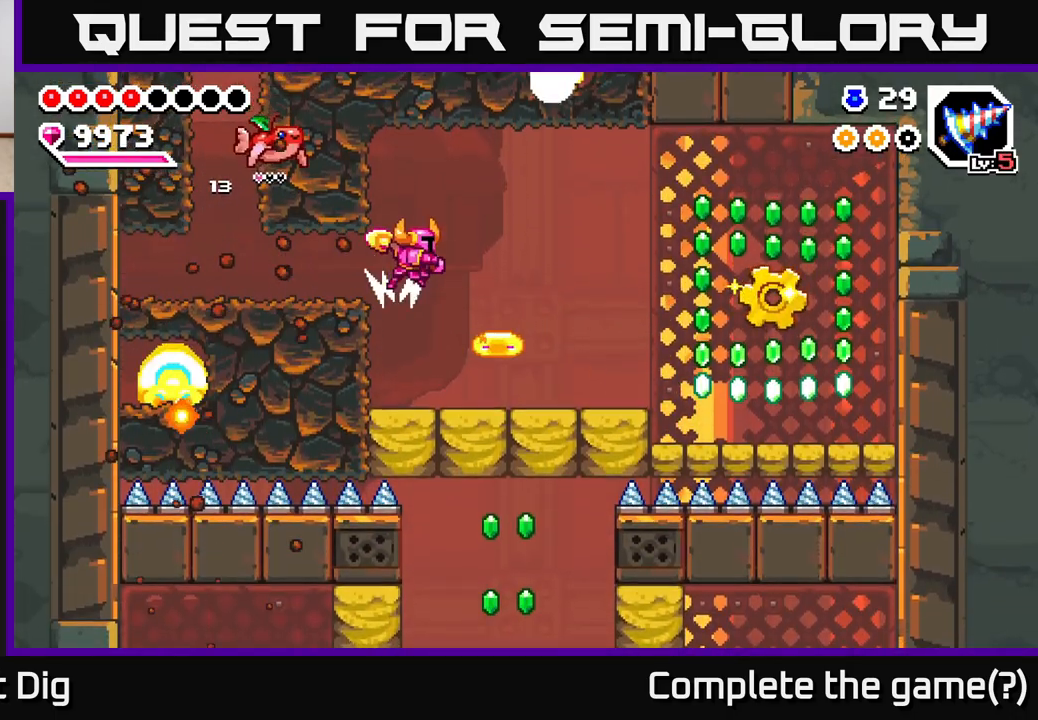
{"dt_ms": 500, "buttons": [], "left_stick": "down", "right_stick": "center", "events": [[183, "A", "up"], [300, "left_stick", "down"]]}
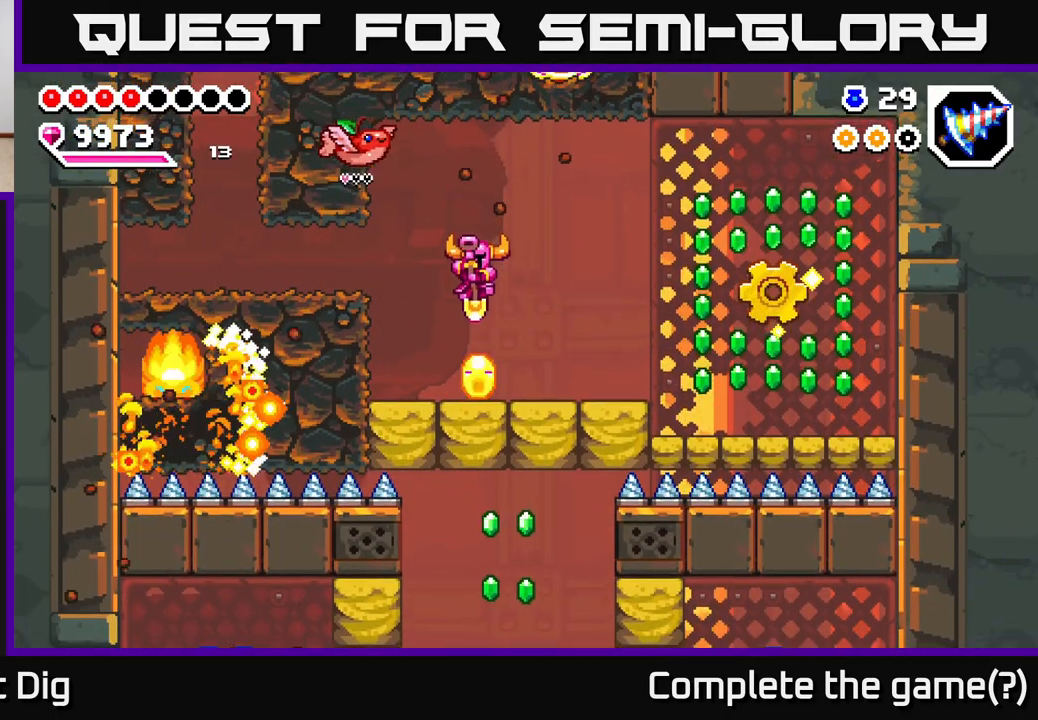
{"dt_ms": 500, "buttons": [], "left_stick": "right", "right_stick": "center", "events": [[67, "left_stick", "down-right"], [250, "left_stick", "right"]]}
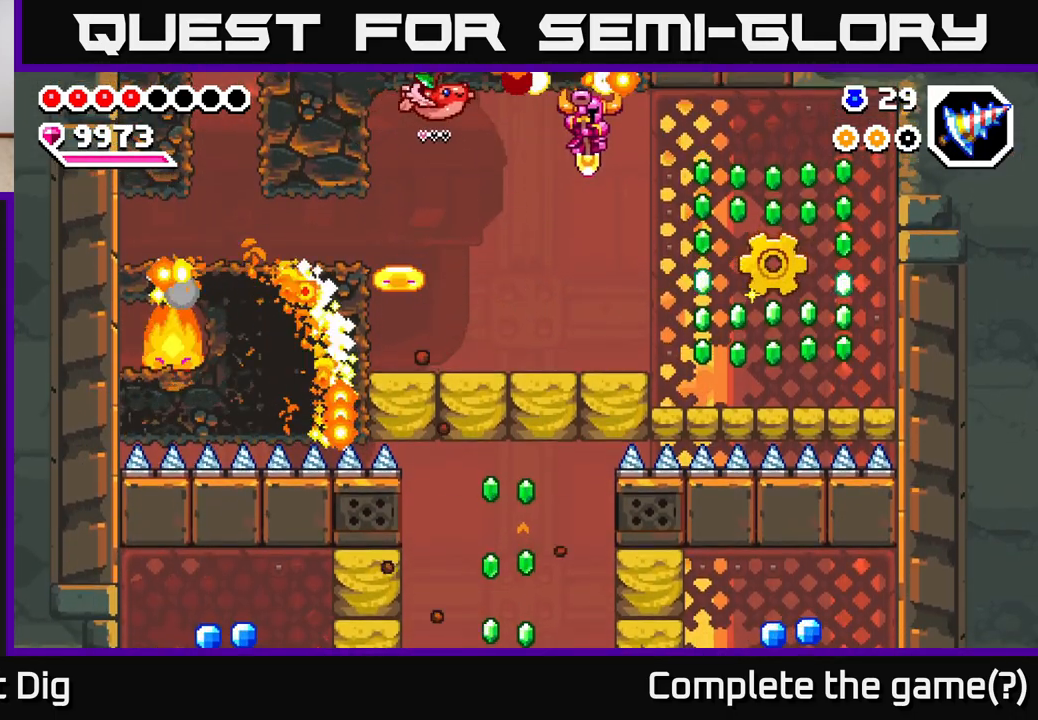
{"dt_ms": 500, "buttons": [], "left_stick": "right", "right_stick": "center", "events": [[50, "left_stick", "center"], [267, "left_stick", "right"]]}
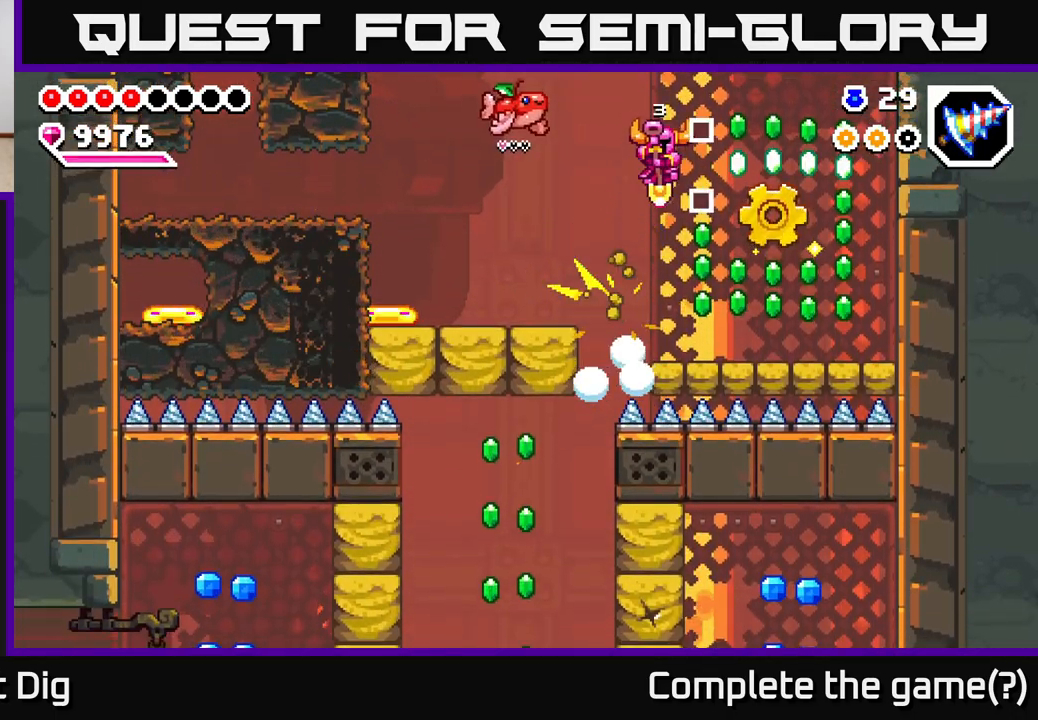
{"dt_ms": 500, "buttons": [], "left_stick": "right", "right_stick": "center", "events": []}
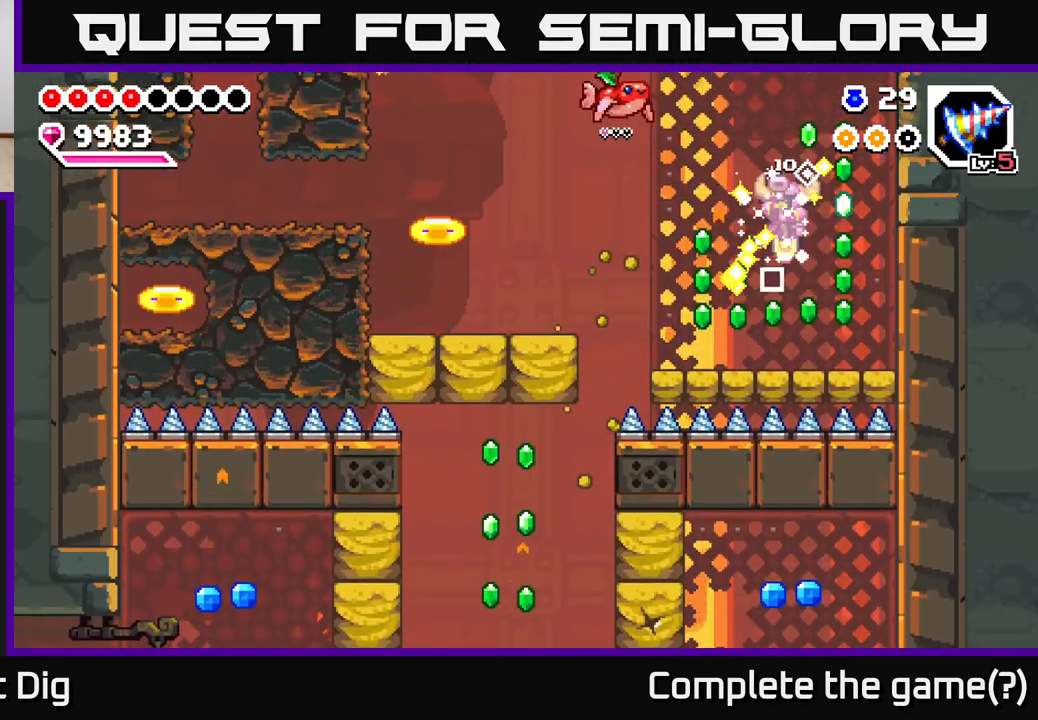
{"dt_ms": 500, "buttons": ["A"], "left_stick": "left", "right_stick": "center", "events": [[217, "A", "down"], [283, "left_stick", "up"], [367, "left_stick", "left"]]}